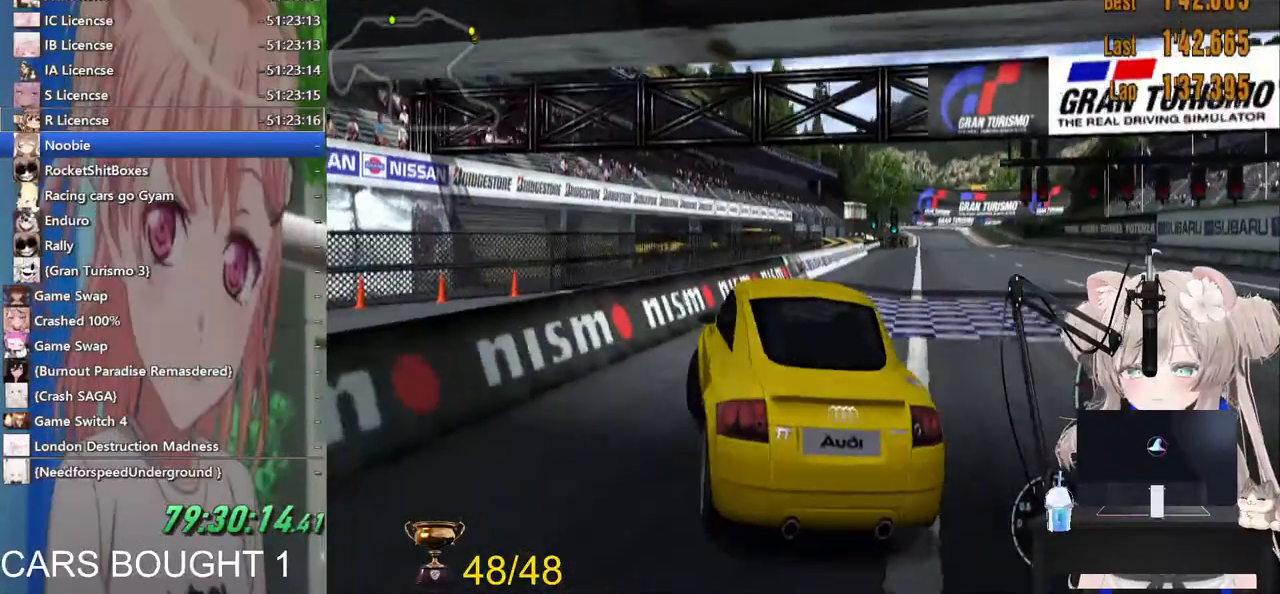
Gameplay with a controller (PlayStation layout); each line is a JSON object with the inputs held at the frame after it (dt_ms = milliseconds from this image to that frame). "events" lists button and stick changes between this image and that frame as [ms after this image, input, new state], when the widget could be followed in between. Not read: R2.
{"dt_ms": 500, "buttons": [], "left_stick": "right", "right_stick": "center", "events": []}
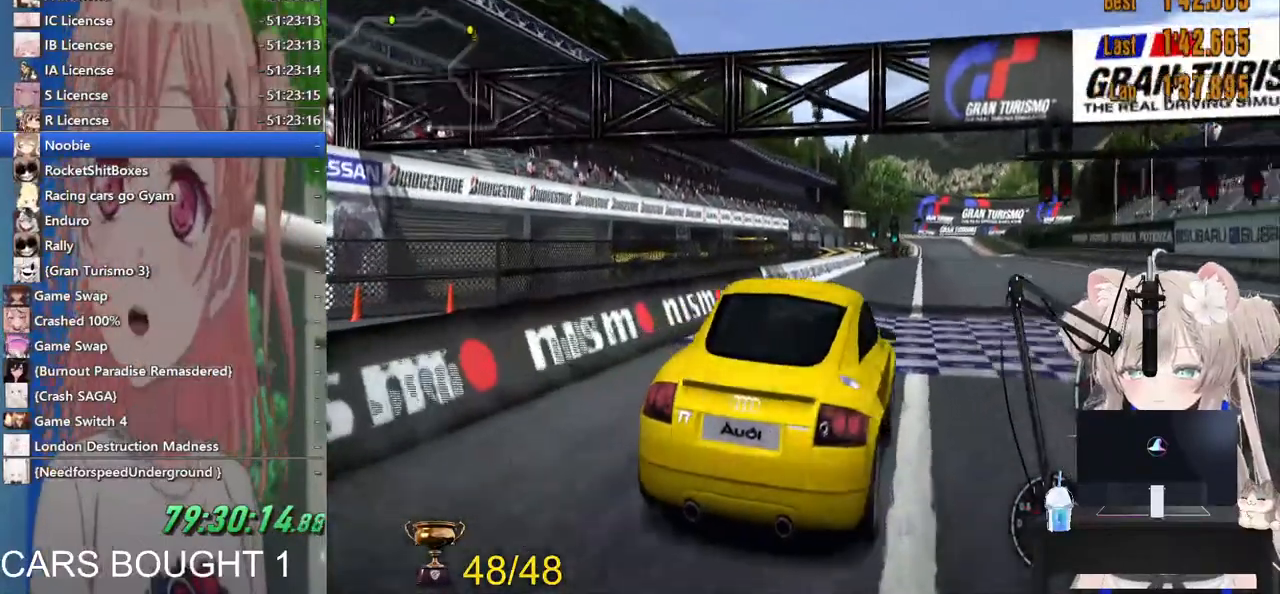
{"dt_ms": 500, "buttons": [], "left_stick": "right", "right_stick": "center", "events": []}
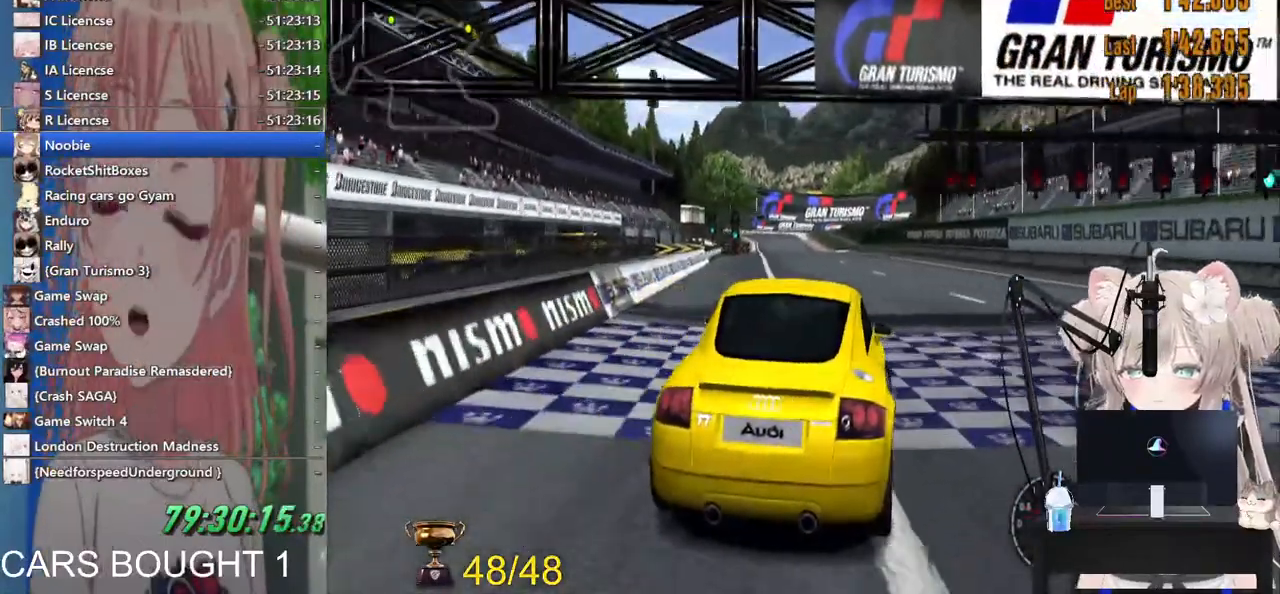
{"dt_ms": 1000, "buttons": [], "left_stick": "center", "right_stick": "center"}
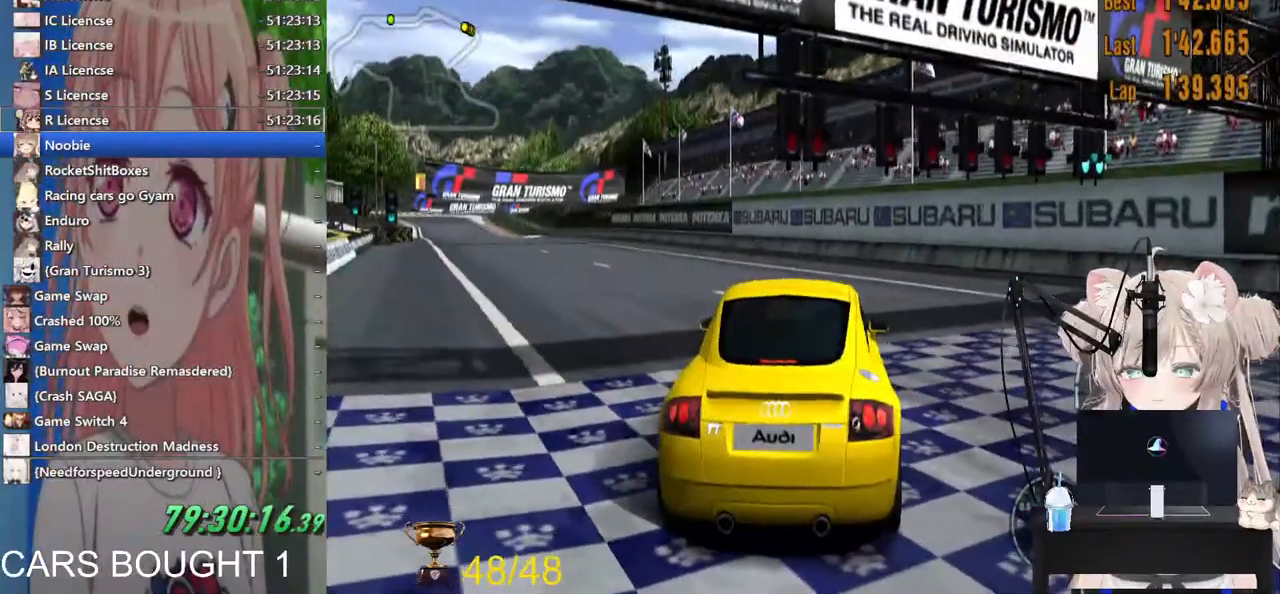
{"dt_ms": 1000, "buttons": [], "left_stick": "right", "right_stick": "center"}
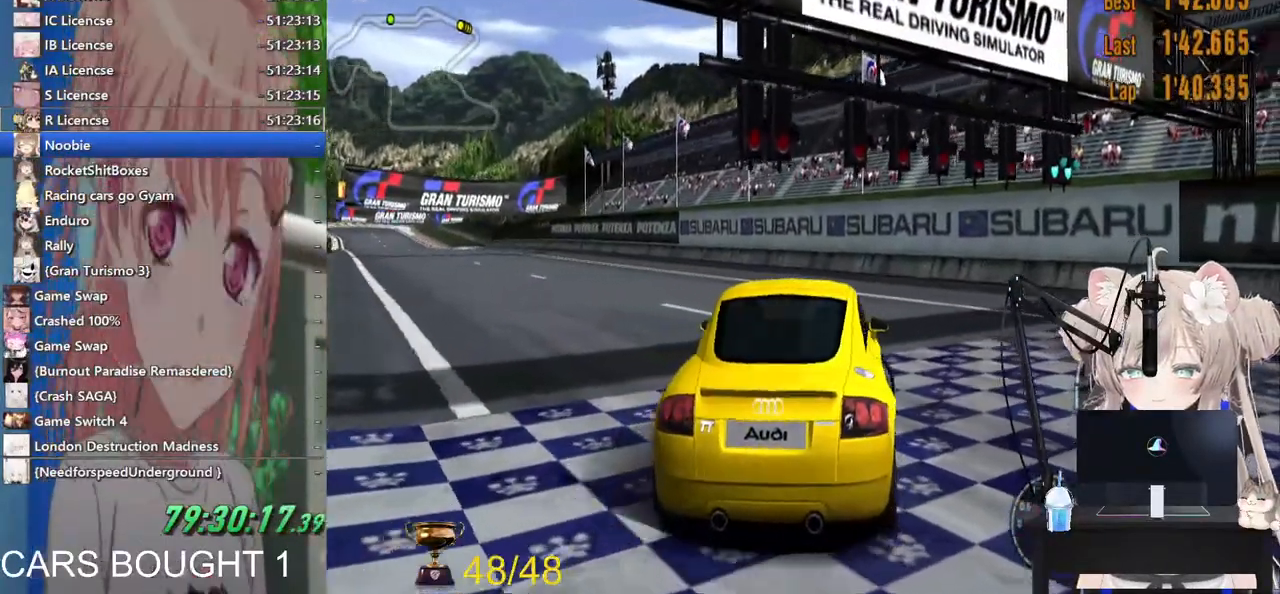
{"dt_ms": 500, "buttons": ["L2"], "left_stick": "center", "right_stick": "center", "events": [[267, "left_stick", "center"], [283, "L2", "down"]]}
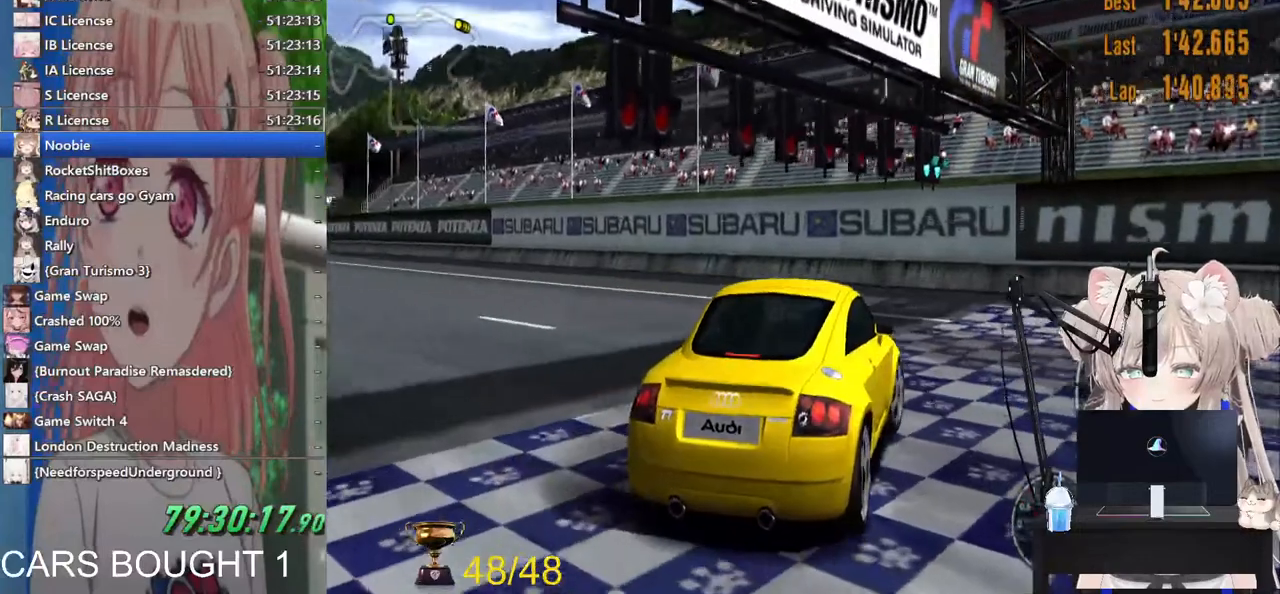
{"dt_ms": 500, "buttons": [], "left_stick": "center", "right_stick": "center"}
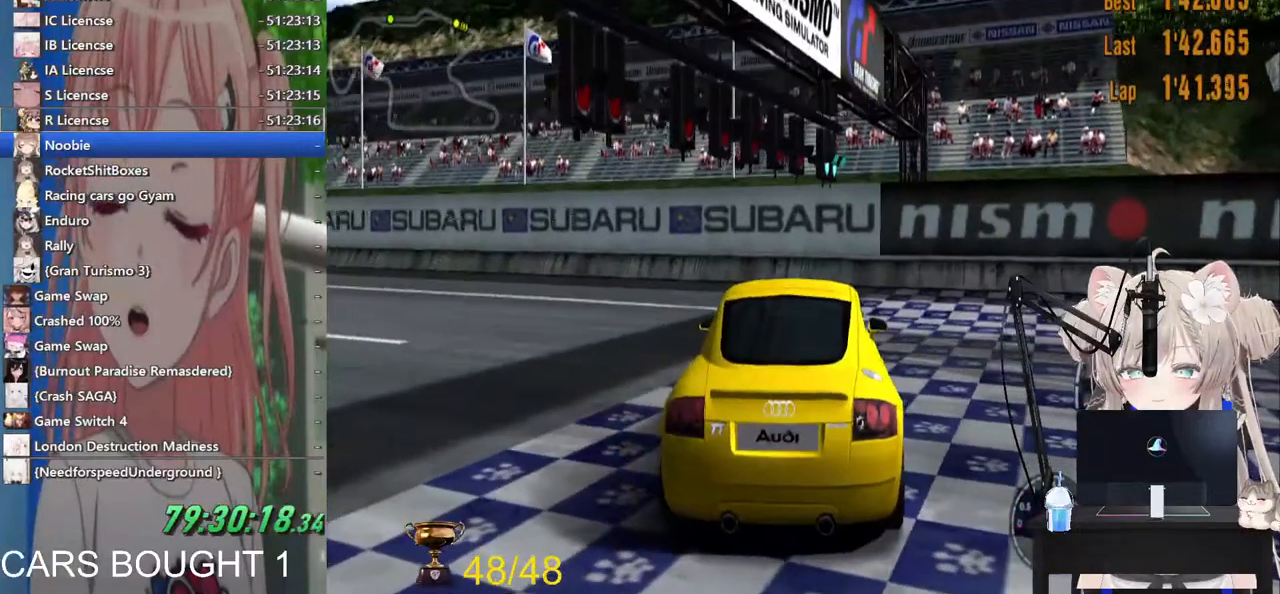
{"dt_ms": 1000, "buttons": [], "left_stick": "center", "right_stick": "center"}
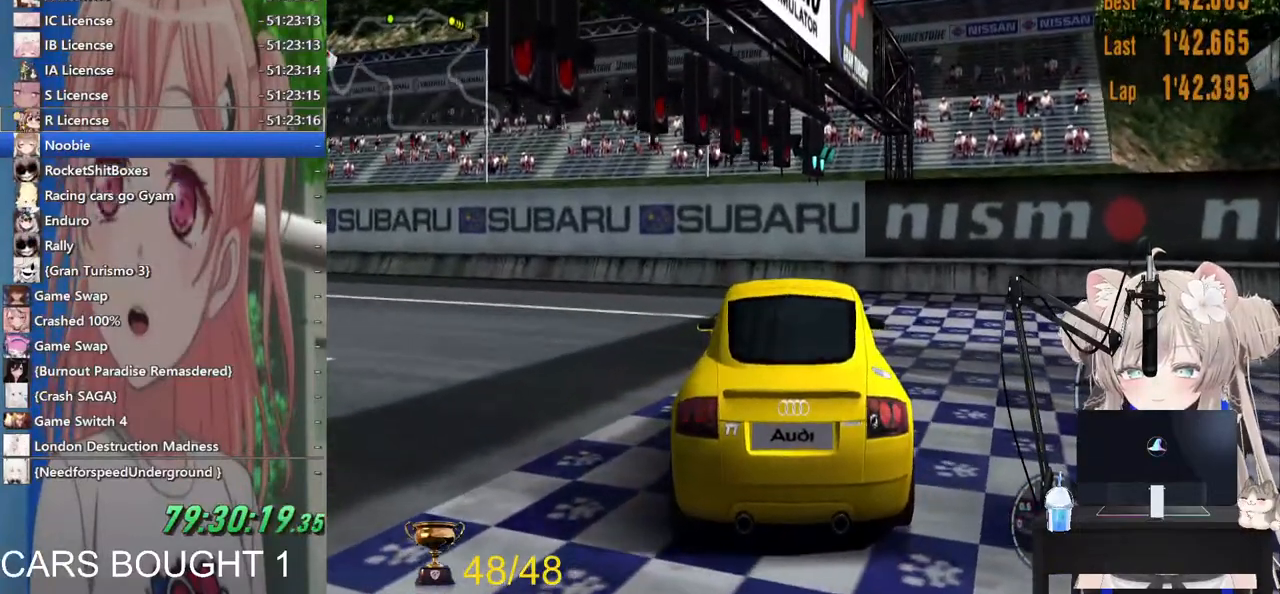
{"dt_ms": 500, "buttons": ["L2"], "left_stick": "left", "right_stick": "center", "events": [[217, "left_stick", "left"], [483, "L2", "down"]]}
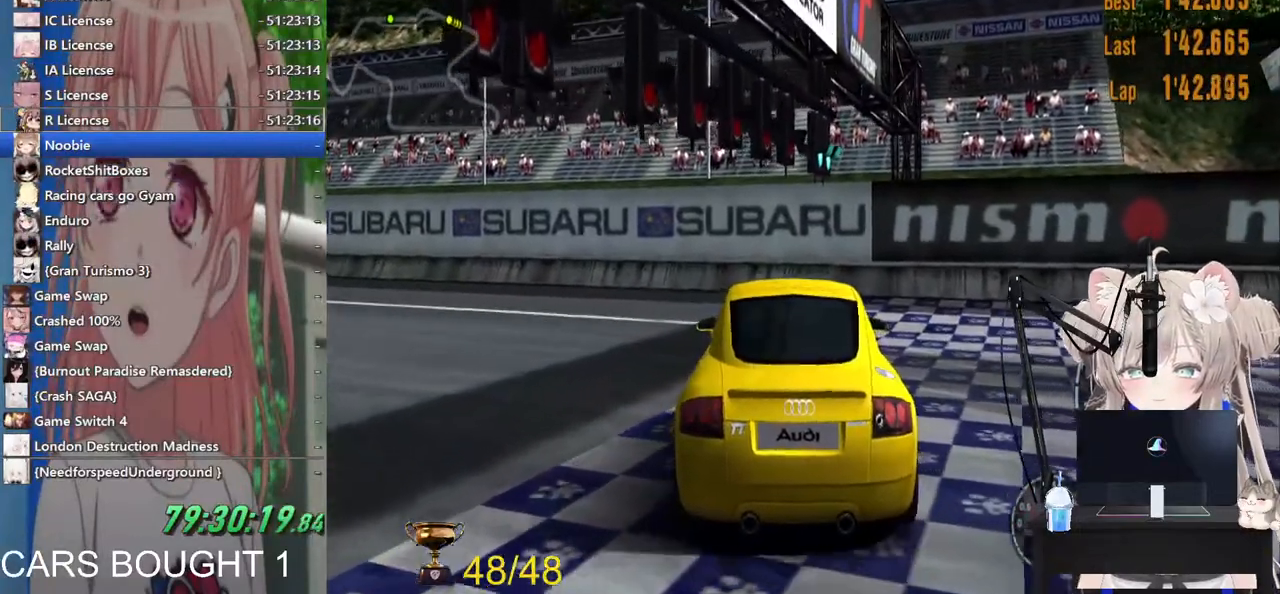
{"dt_ms": 500, "buttons": [], "left_stick": "center", "right_stick": "center"}
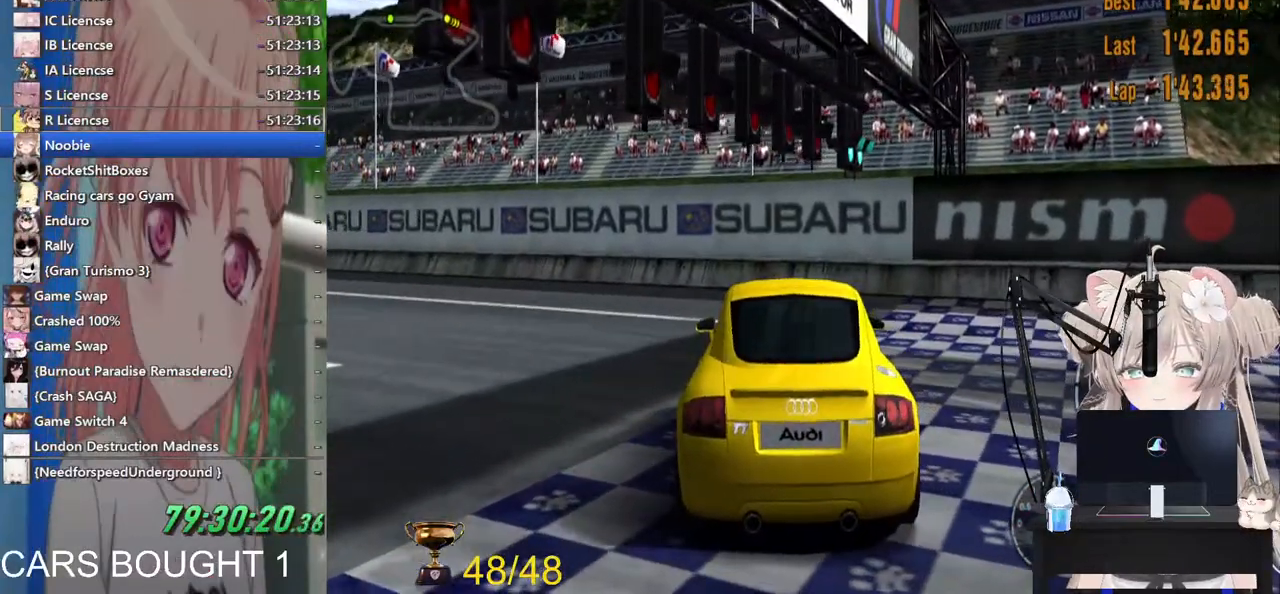
{"dt_ms": 500, "buttons": [], "left_stick": "left", "right_stick": "center", "events": [[17, "left_stick", "left"]]}
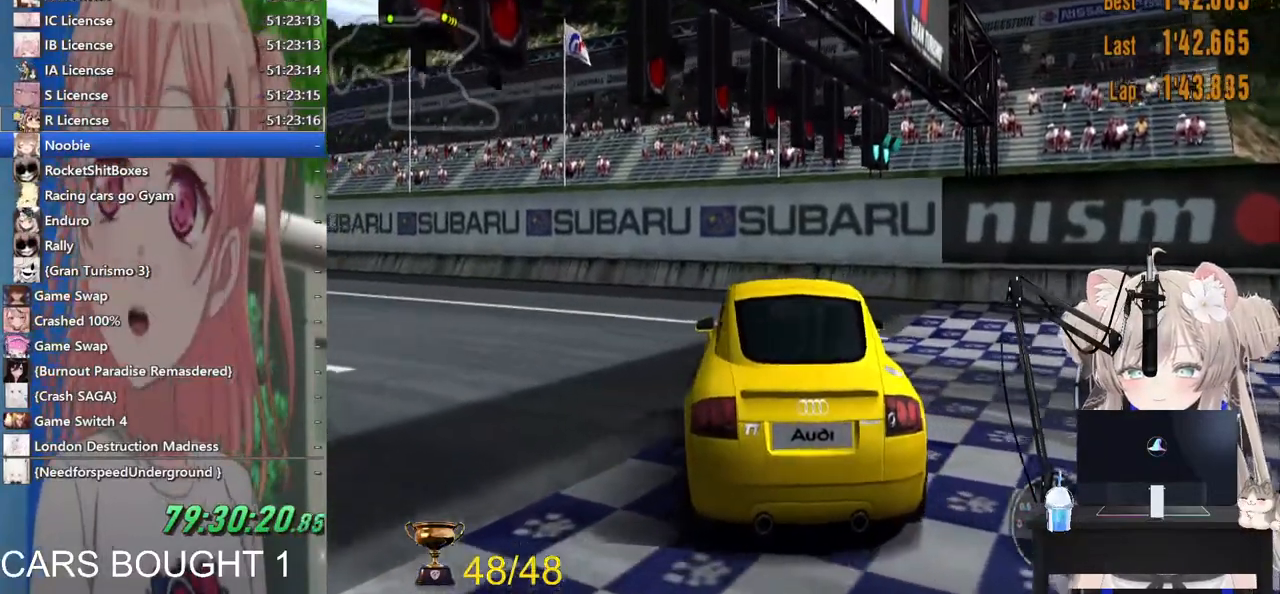
{"dt_ms": 500, "buttons": [], "left_stick": "center", "right_stick": "center"}
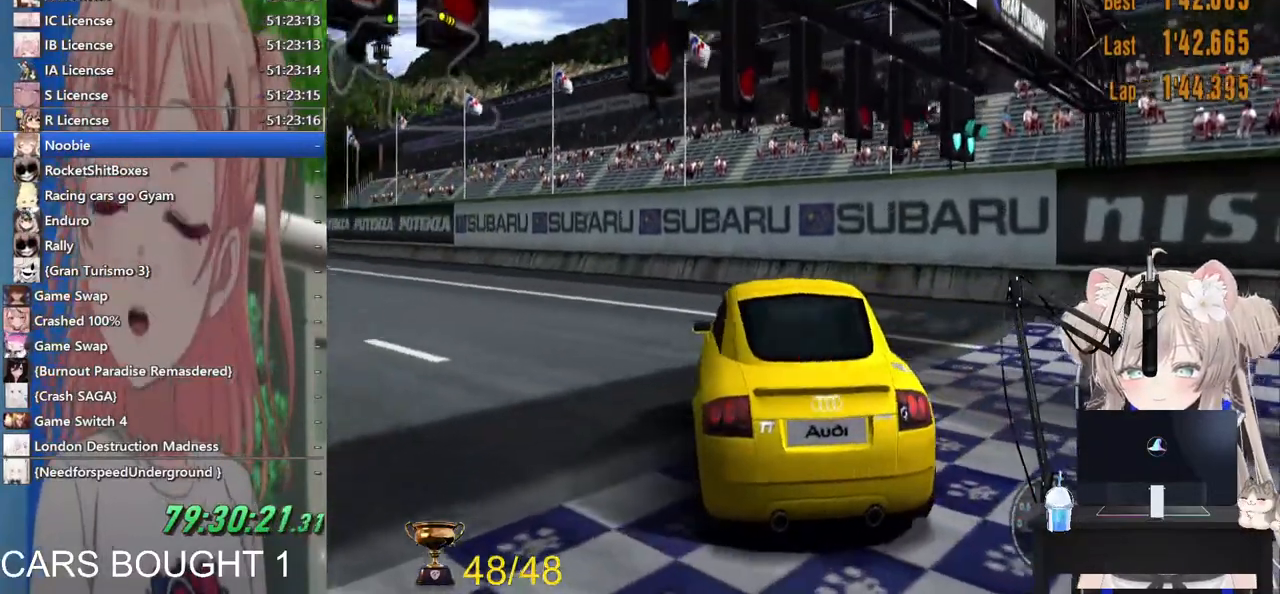
{"dt_ms": 500, "buttons": [], "left_stick": "center", "right_stick": "center", "events": []}
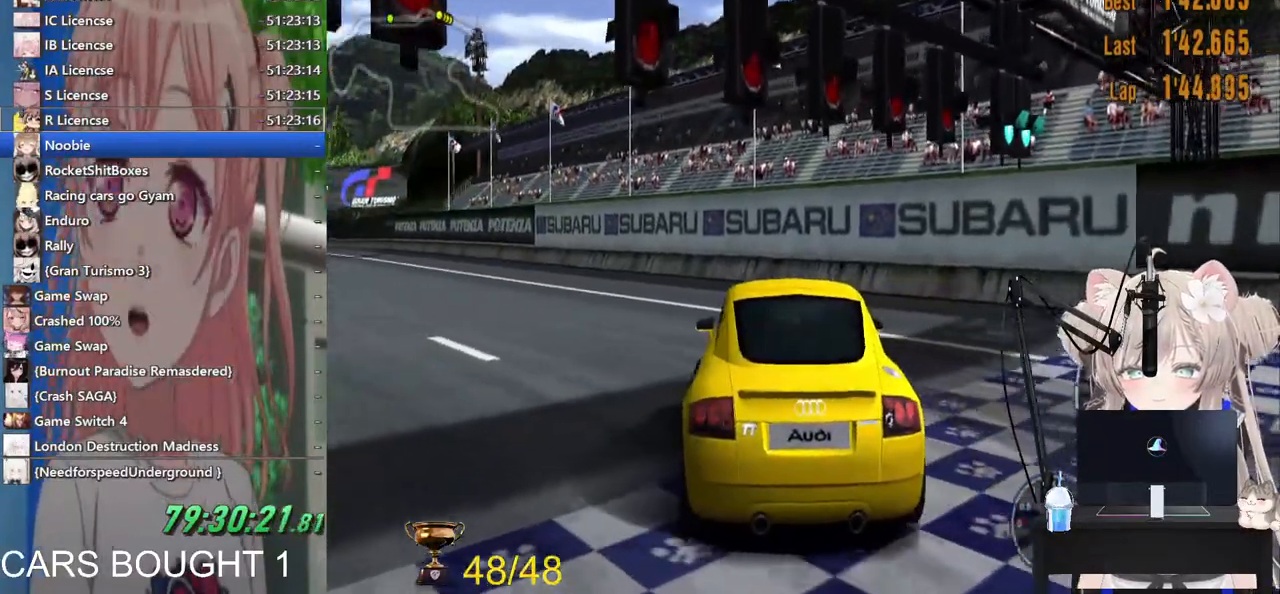
{"dt_ms": 500, "buttons": [], "left_stick": "center", "right_stick": "center", "events": []}
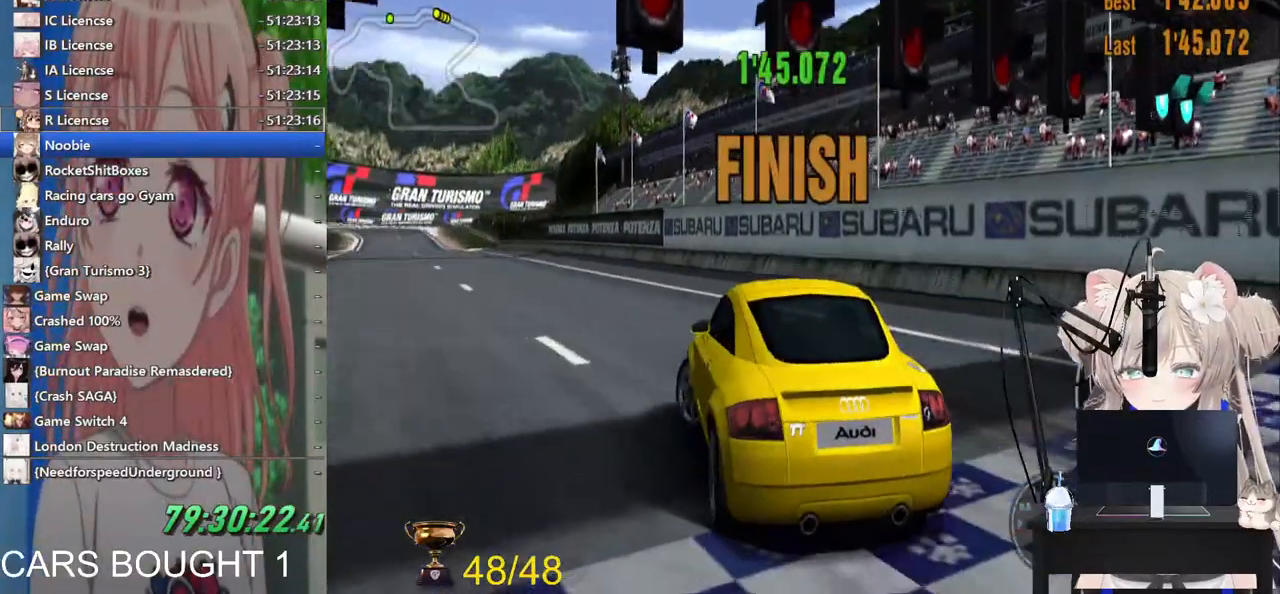
{"dt_ms": 500, "buttons": ["START"], "left_stick": "center", "right_stick": "center", "events": [[483, "START", "down"]]}
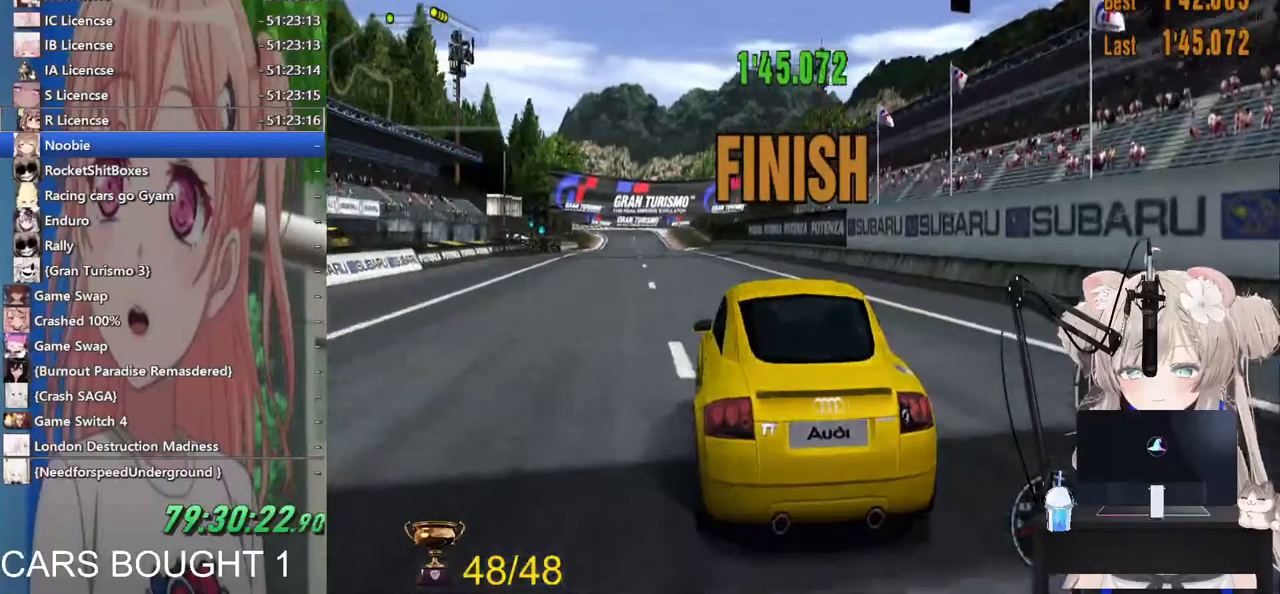
{"dt_ms": 500, "buttons": ["CROSS"], "left_stick": "center", "right_stick": "center", "events": [[67, "START", "up"], [83, "DPAD_DOWN", "down"], [183, "DPAD_DOWN", "up"], [200, "CROSS", "down"], [317, "CROSS", "up"], [367, "DPAD_UP", "down"], [417, "CROSS", "down"], [417, "DPAD_UP", "up"]]}
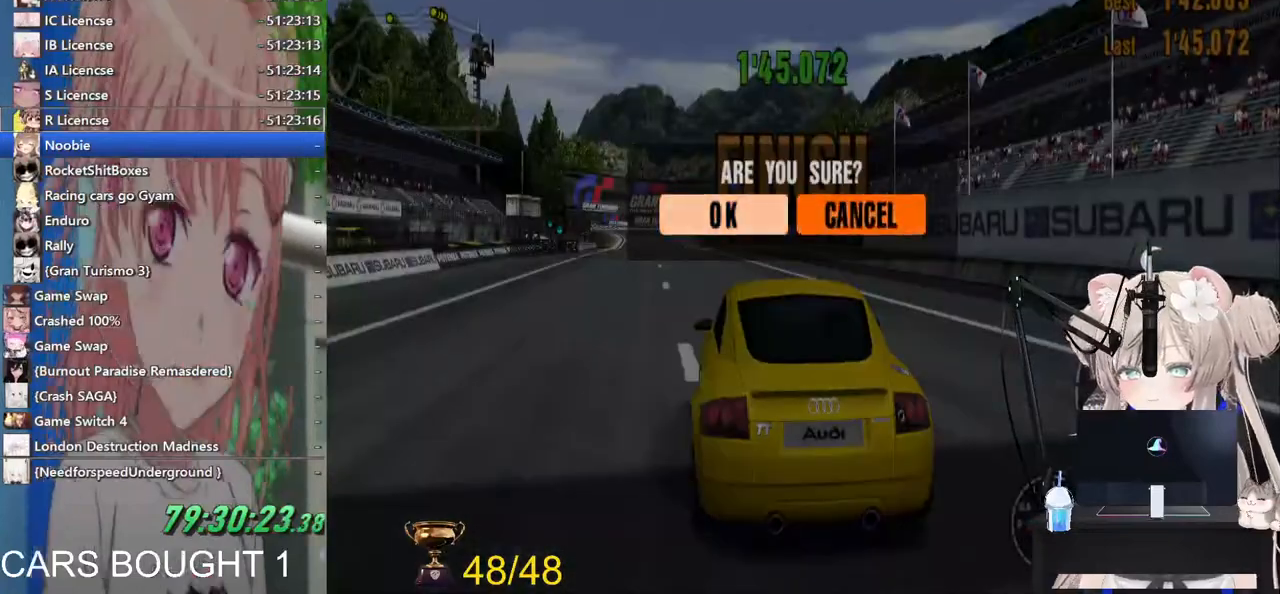
{"dt_ms": 500, "buttons": [], "left_stick": "center", "right_stick": "center", "events": [[67, "CROSS", "up"]]}
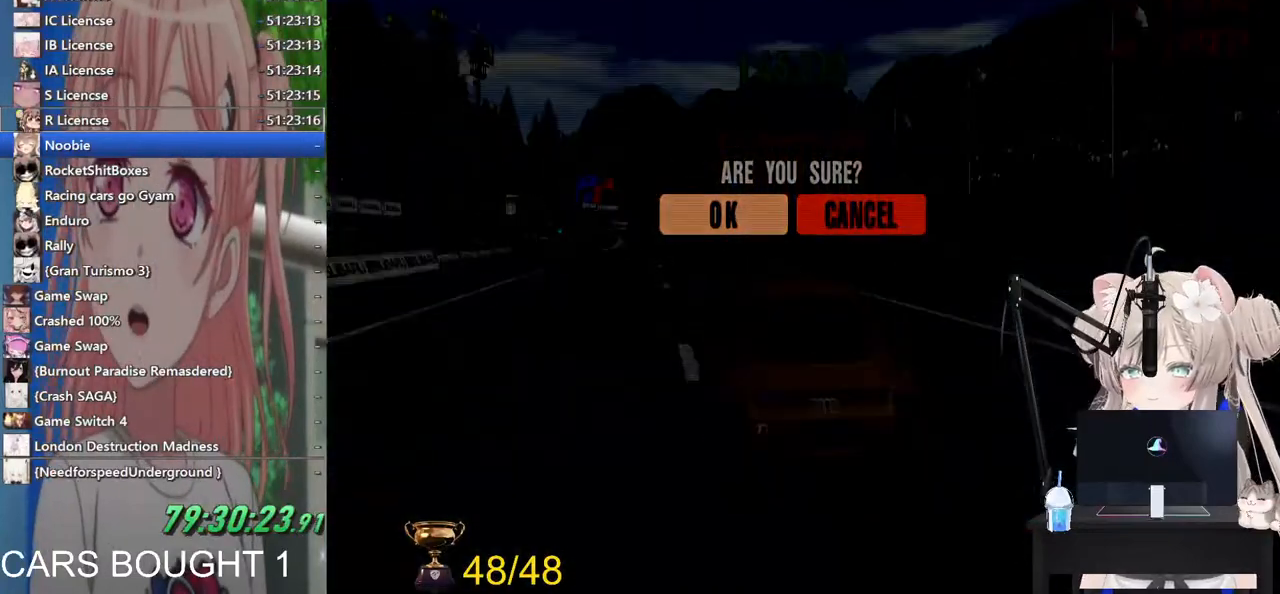
{"dt_ms": 500, "buttons": [], "left_stick": "center", "right_stick": "center", "events": []}
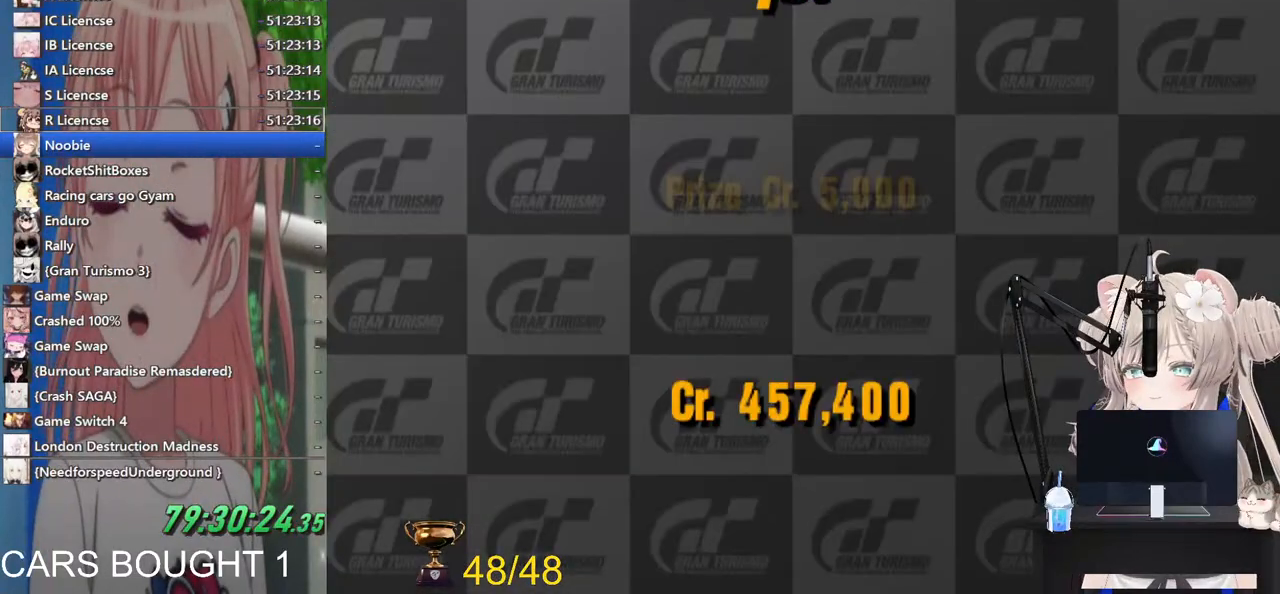
{"dt_ms": 500, "buttons": [], "left_stick": "center", "right_stick": "center", "events": []}
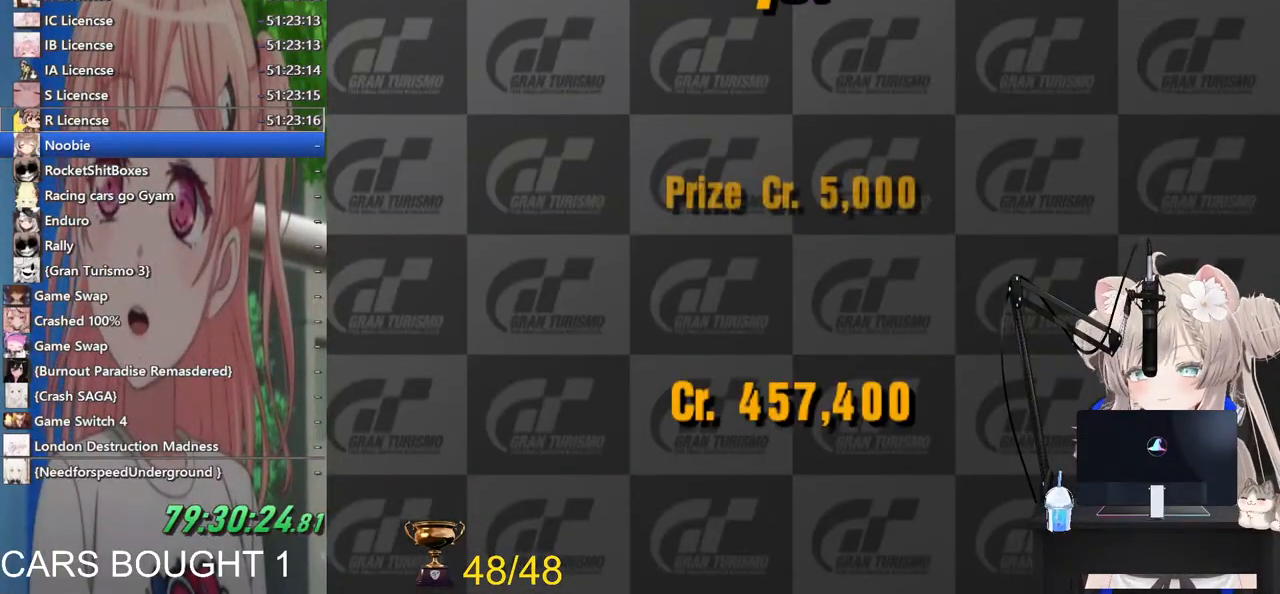
{"dt_ms": 500, "buttons": [], "left_stick": "center", "right_stick": "center", "events": []}
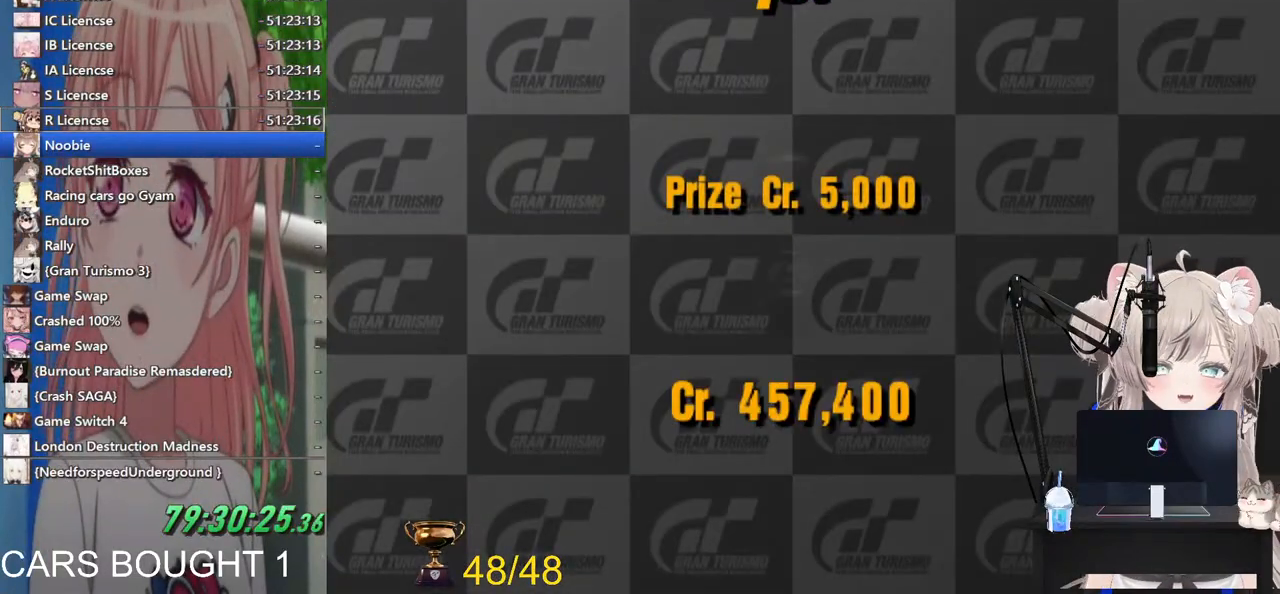
{"dt_ms": 500, "buttons": [], "left_stick": "center", "right_stick": "center", "events": []}
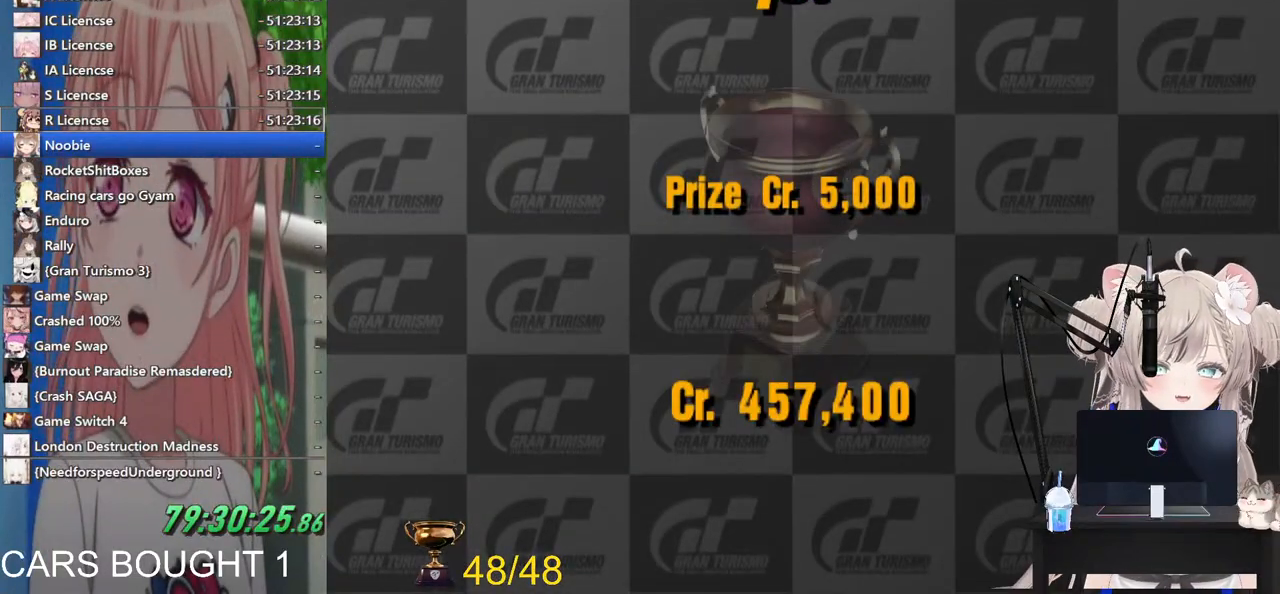
{"dt_ms": 500, "buttons": [], "left_stick": "center", "right_stick": "center", "events": [[67, "CROSS", "down"], [167, "CROSS", "up"], [367, "CROSS", "down"], [467, "CROSS", "up"]]}
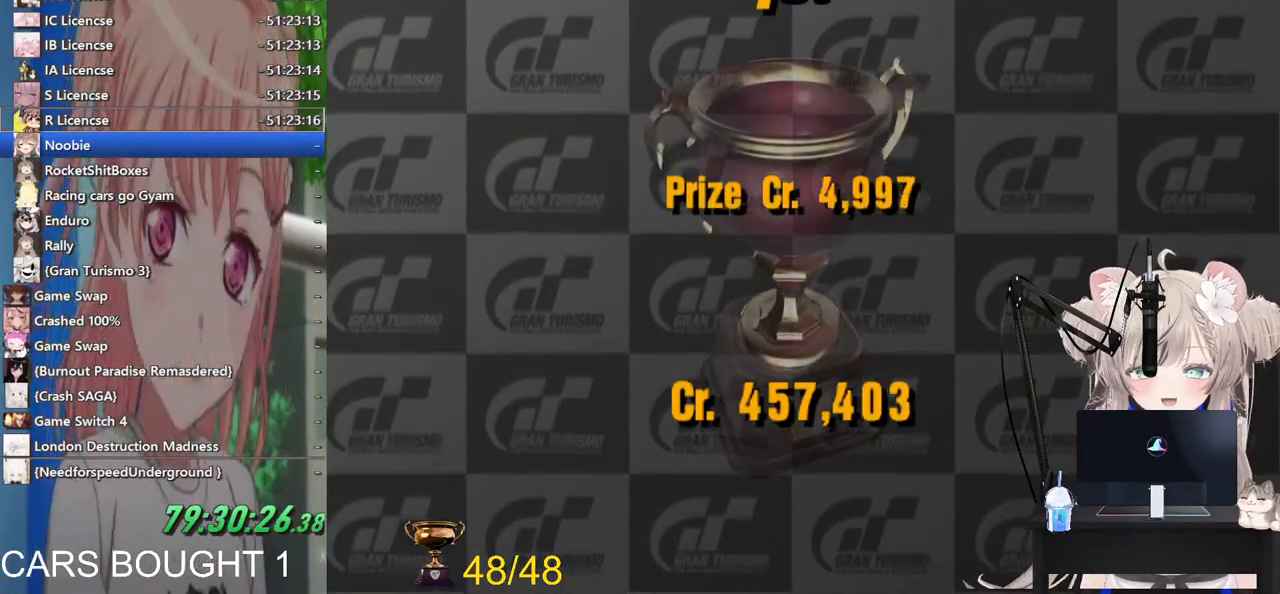
{"dt_ms": 500, "buttons": [], "left_stick": "center", "right_stick": "center", "events": [[83, "CROSS", "down"], [200, "CROSS", "up"], [300, "CROSS", "down"], [433, "CROSS", "up"]]}
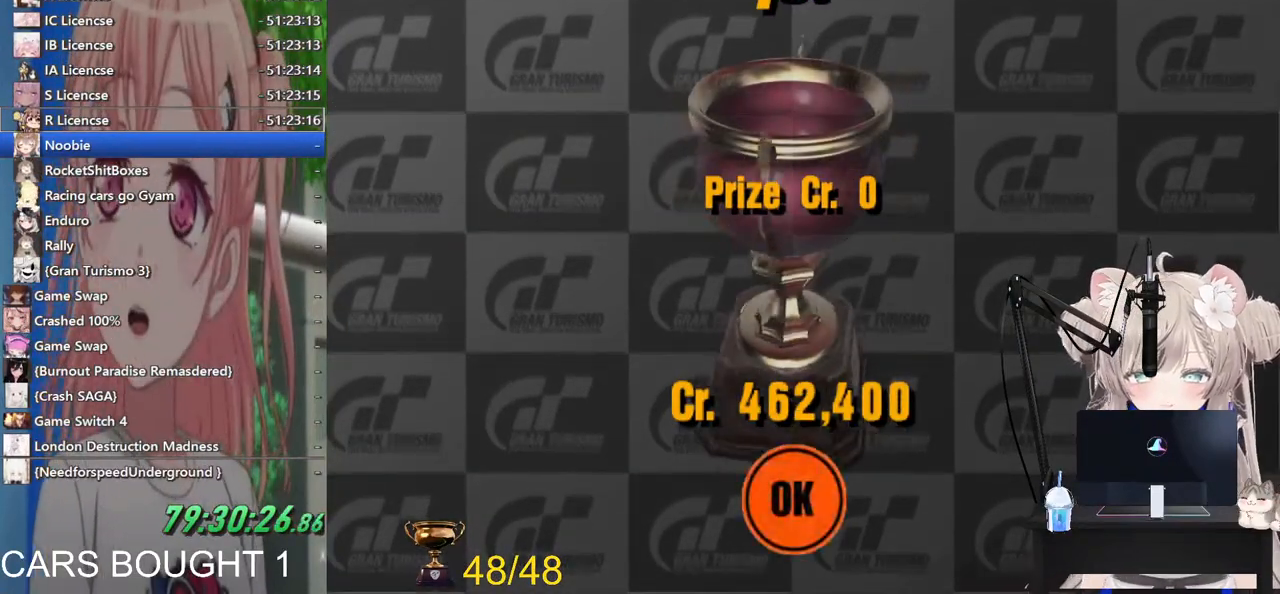
{"dt_ms": 500, "buttons": [], "left_stick": "center", "right_stick": "center", "events": [[100, "CROSS", "down"], [217, "CROSS", "up"], [367, "CROSS", "down"], [483, "CROSS", "up"]]}
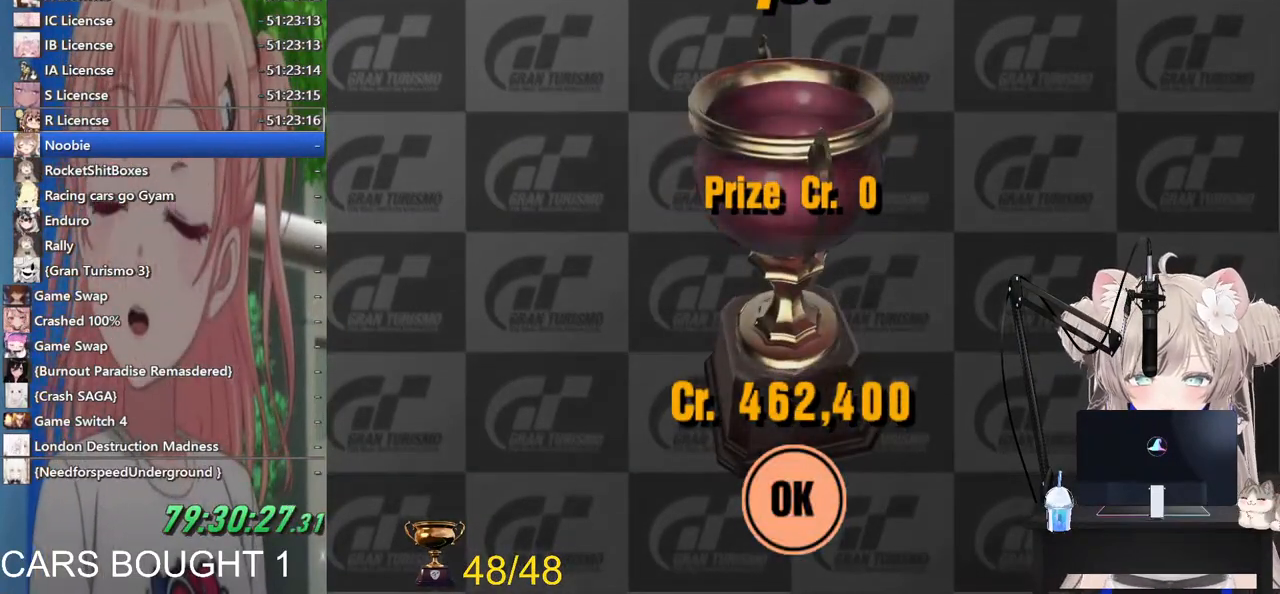
{"dt_ms": 500, "buttons": [], "left_stick": "center", "right_stick": "center", "events": [[133, "CROSS", "down"], [233, "CROSS", "up"]]}
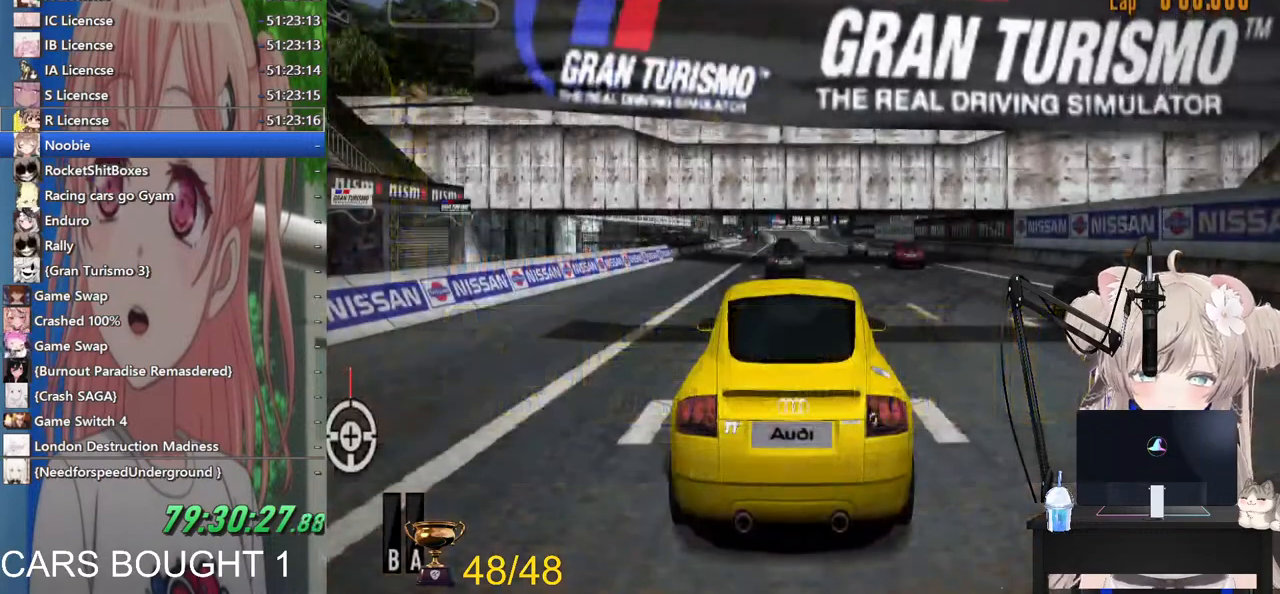
{"dt_ms": 500, "buttons": [], "left_stick": "right", "right_stick": "center", "events": [[150, "START", "down"], [317, "START", "up"], [467, "left_stick", "right"]]}
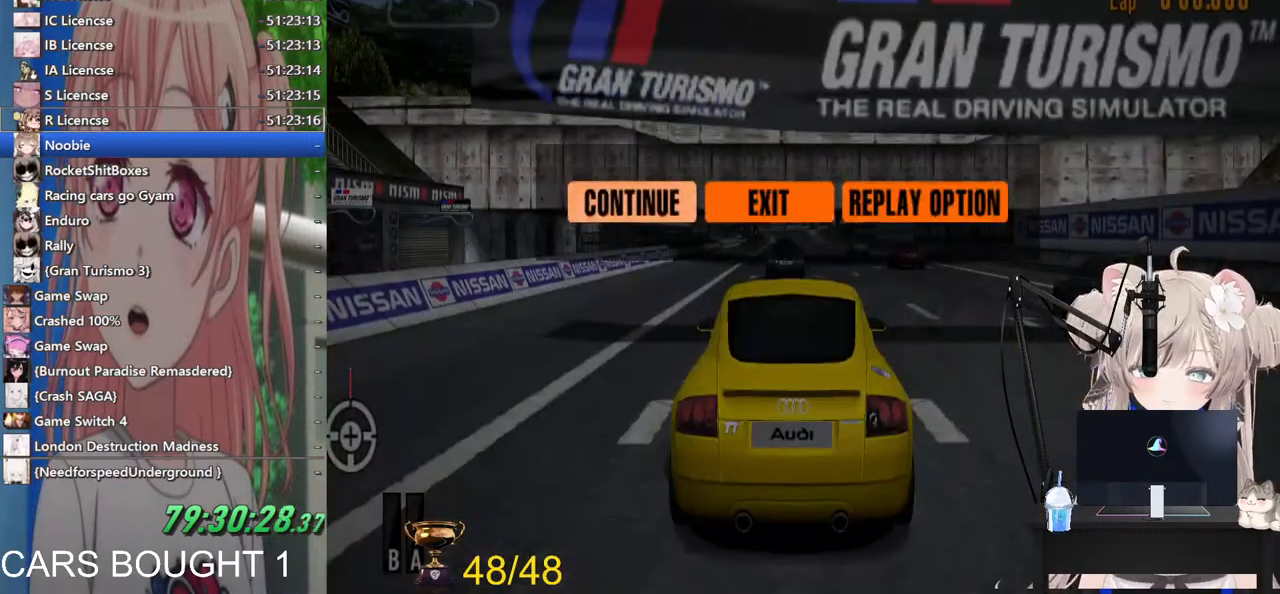
{"dt_ms": 500, "buttons": [], "left_stick": "center", "right_stick": "center", "events": [[100, "CROSS", "down"], [133, "left_stick", "center"], [283, "CROSS", "up"]]}
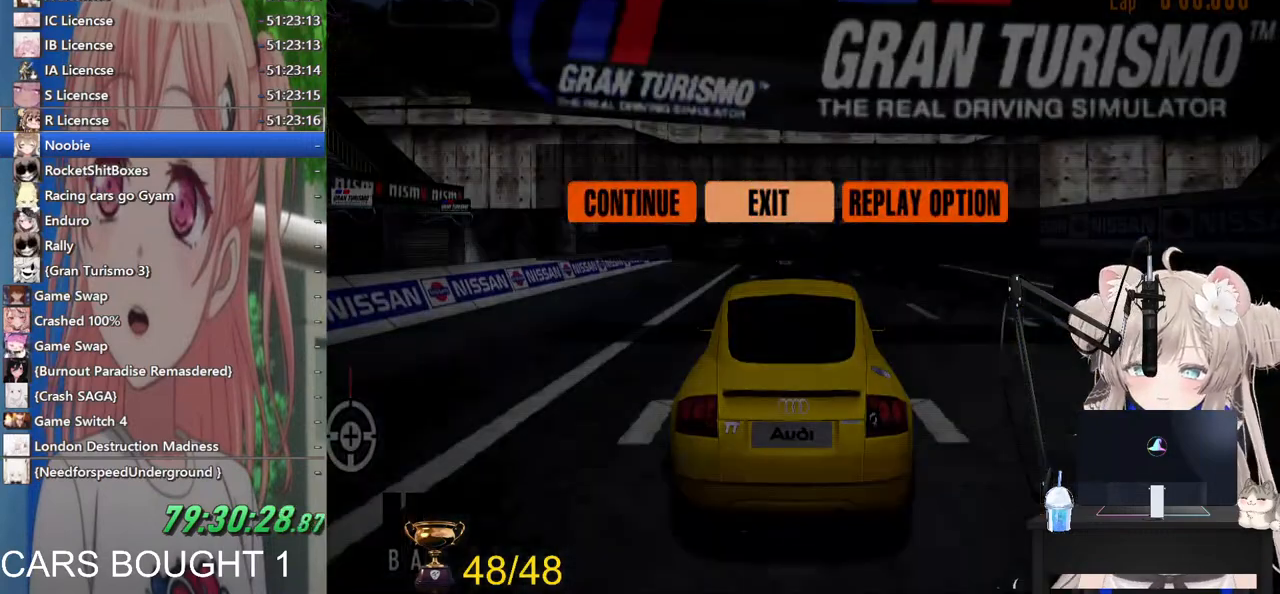
{"dt_ms": 500, "buttons": [], "left_stick": "center", "right_stick": "center", "events": []}
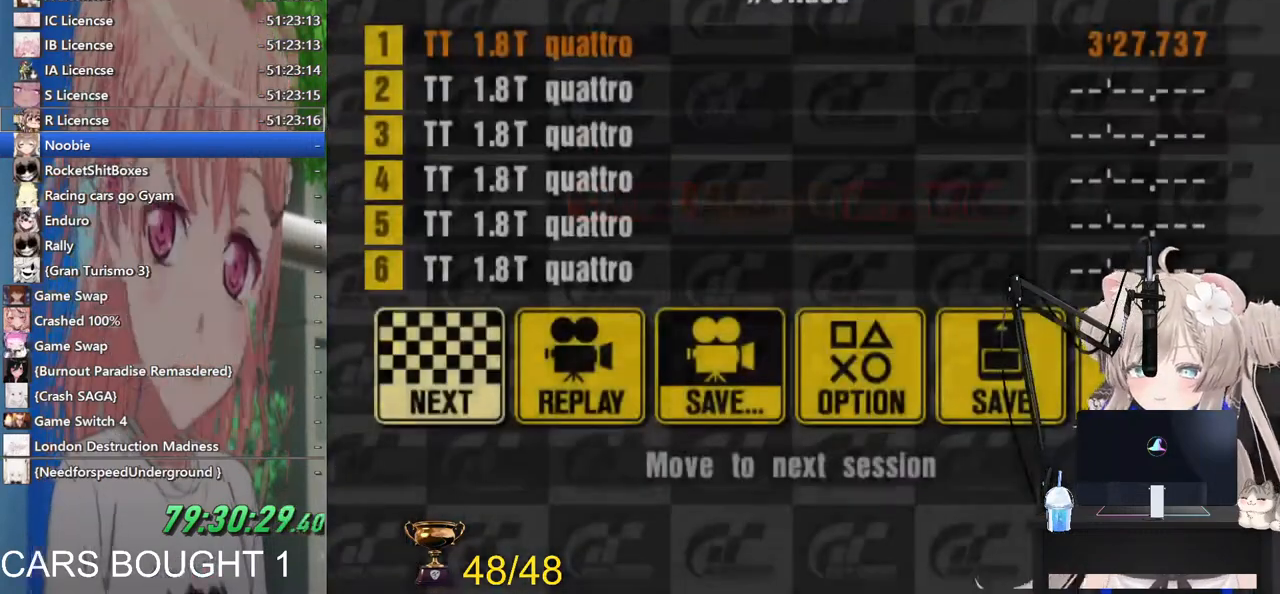
{"dt_ms": 500, "buttons": [], "left_stick": "center", "right_stick": "center", "events": []}
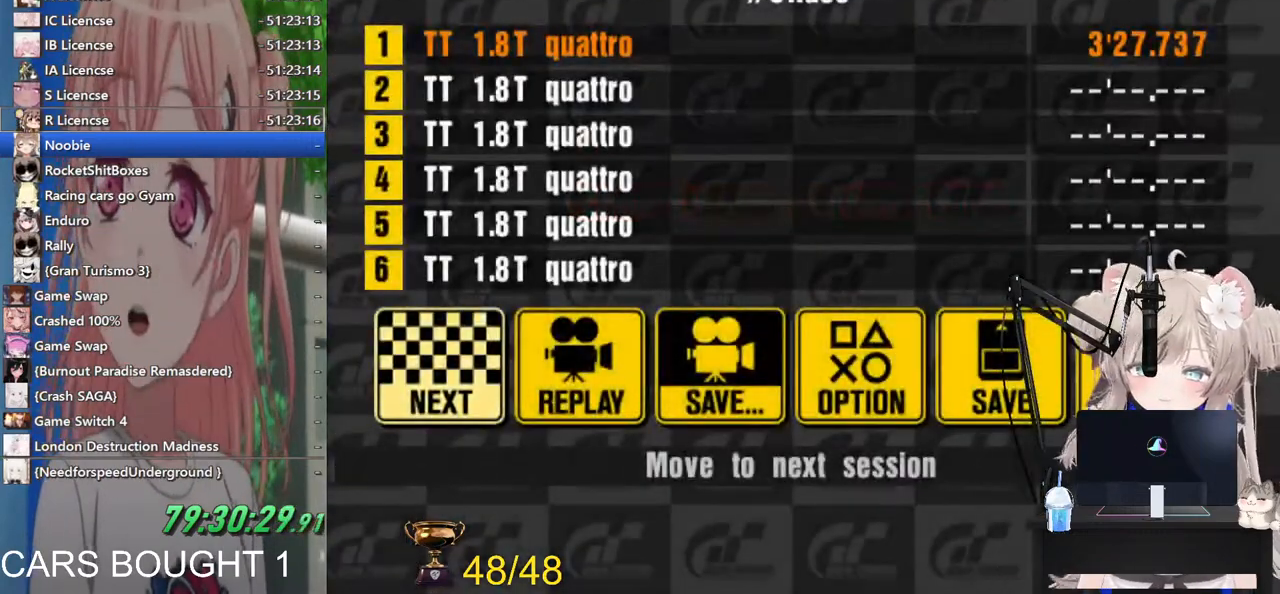
{"dt_ms": 500, "buttons": [], "left_stick": "center", "right_stick": "center", "events": [[217, "CROSS", "down"], [367, "CROSS", "up"]]}